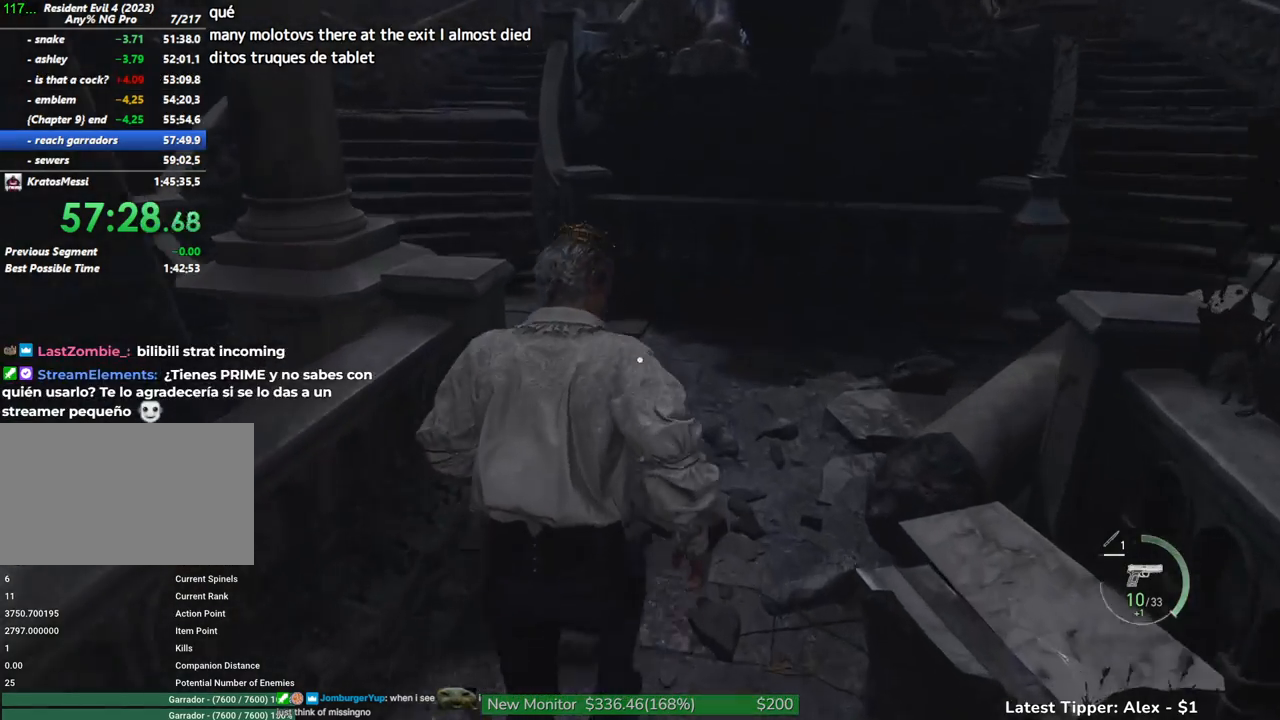
Gameplay with keyboard and mouse; each line is a JSON object with the keys and mouse buttons held at the frame after it. "events" lists presses ("down") and releases ("up") of "1", "2", "3", "4", "5", "a", "alt", "c", "caps_lock", "ctrl", "d", "e", "f", "g", "q", "r", "s", "shift", "space", "t", "tab", "v", "w", "x", "z", "mouse_left", "mouse_wheel" and "mouse_right" between this image and that frame as [ms after this image, input, new state], when the widget could be followed in between. "mouse_left", "mouse_wheel", "mouse_right" = the "left", "wheel", "right" buttons of the "mouse" list. No other keys are recorded. "wheel" means that the mouse wheel is clicked or scrolled. Not read: mouse_move.
{"keys": ["shift", "w"], "mouse": [], "events": []}
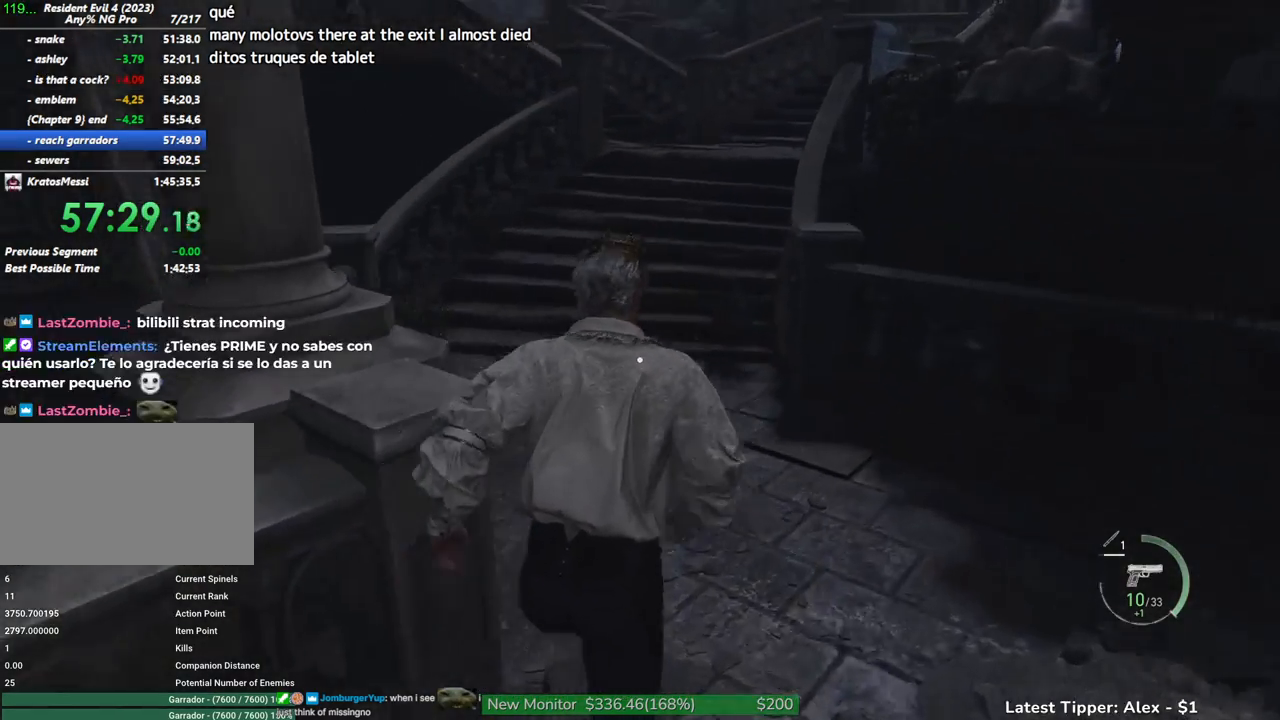
{"keys": ["shift", "w"], "mouse": [], "events": []}
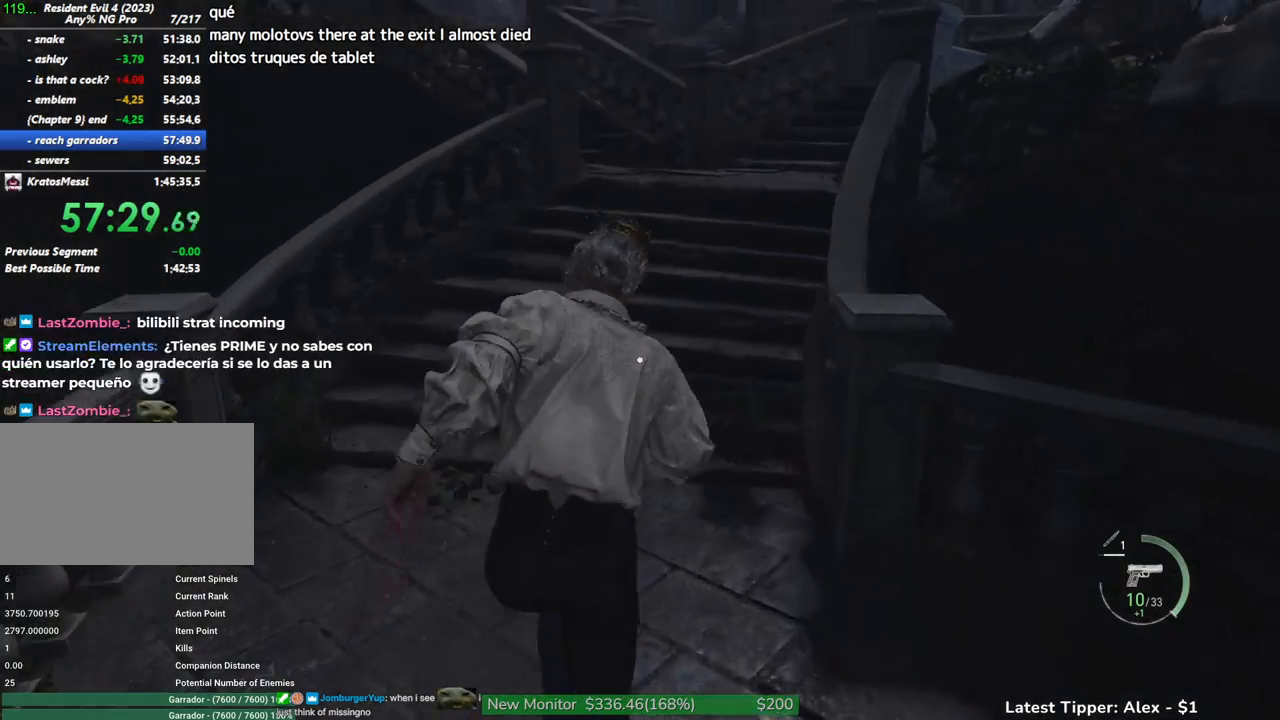
{"keys": ["shift", "w"], "mouse": [], "events": []}
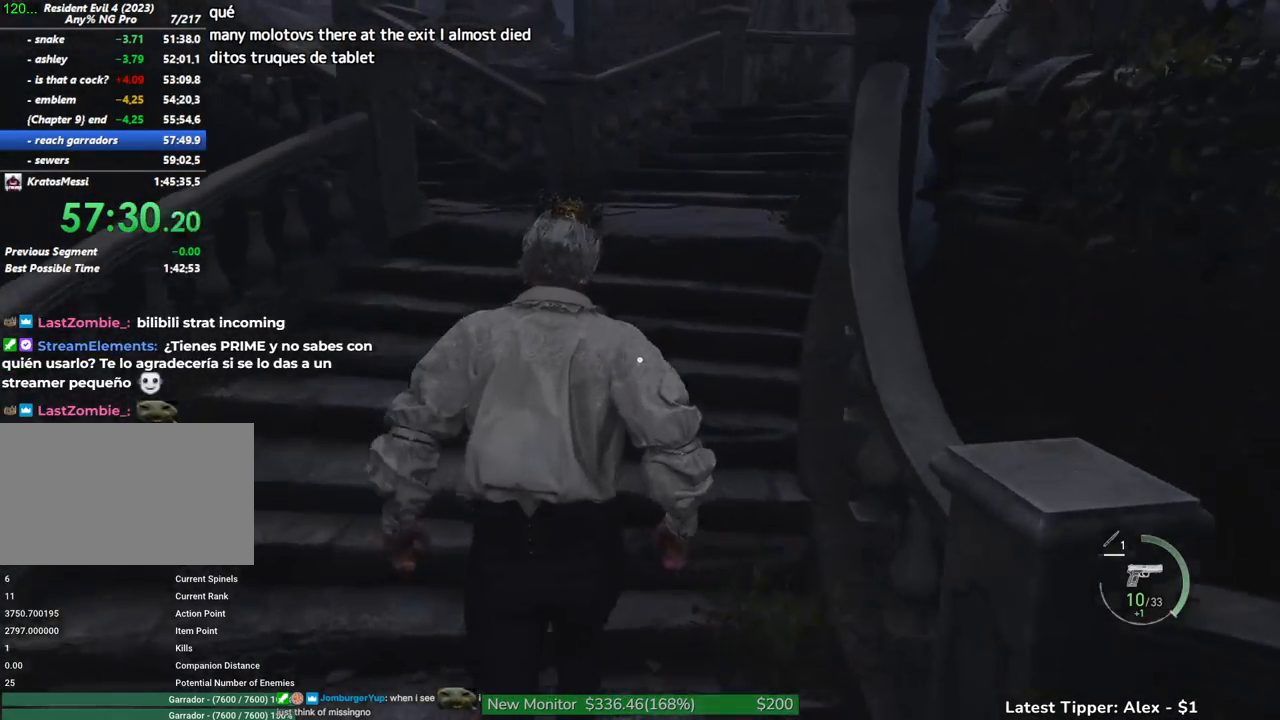
{"keys": ["shift", "w"], "mouse": [], "events": []}
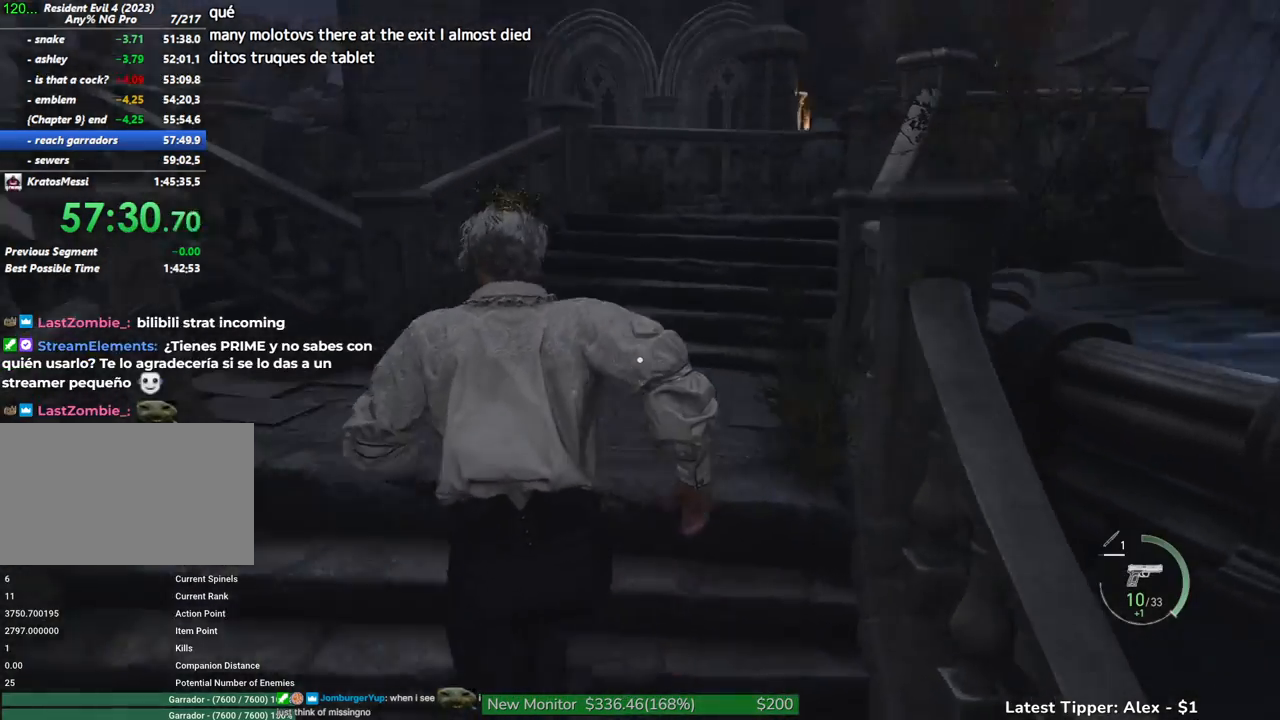
{"keys": ["shift", "w"], "mouse": [], "events": []}
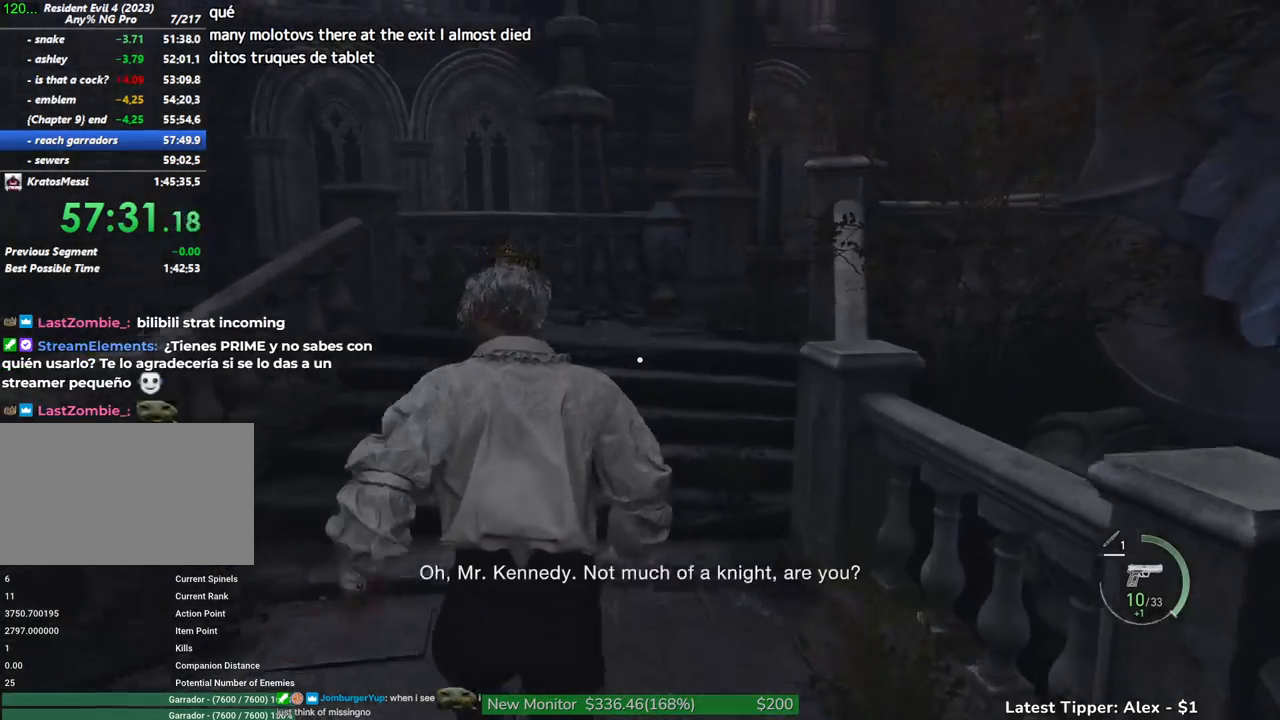
{"keys": ["d", "shift", "w"], "mouse": [], "events": [[500, "d", "down"]]}
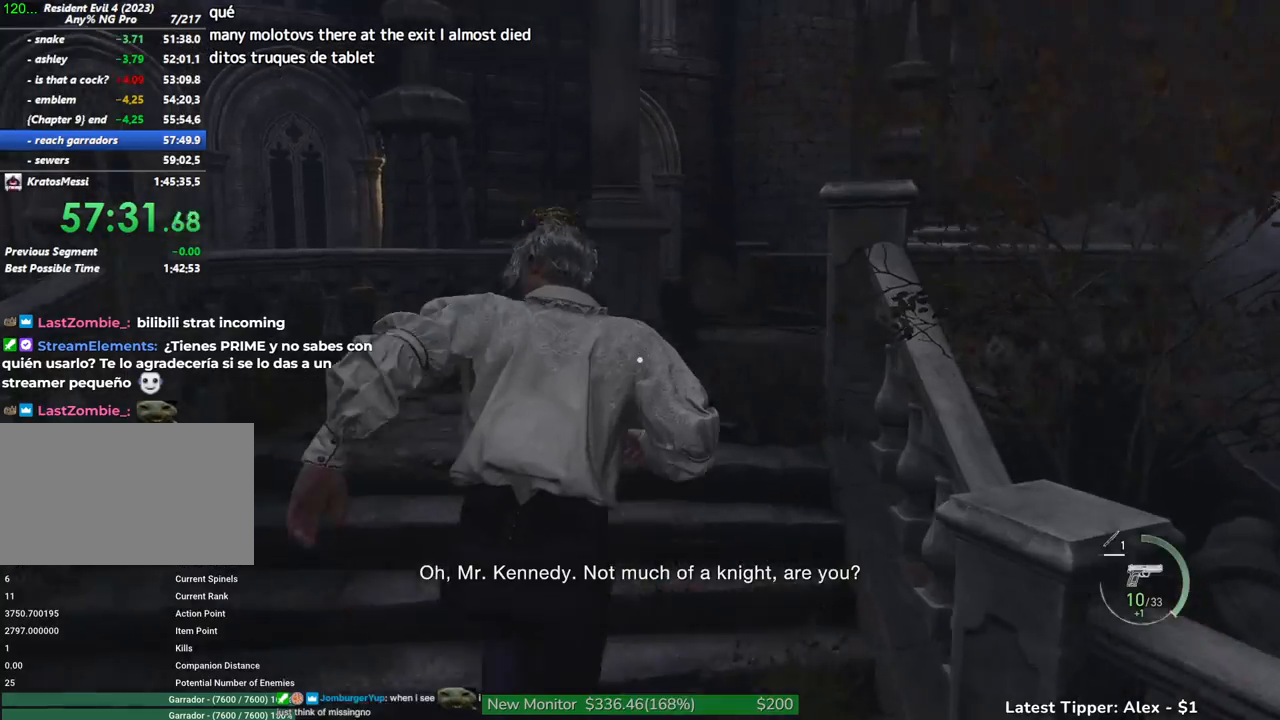
{"keys": ["w"], "mouse": ["right"], "events": [[134, "d", "up"], [367, "mouse_right", "down"], [417, "shift", "up"]]}
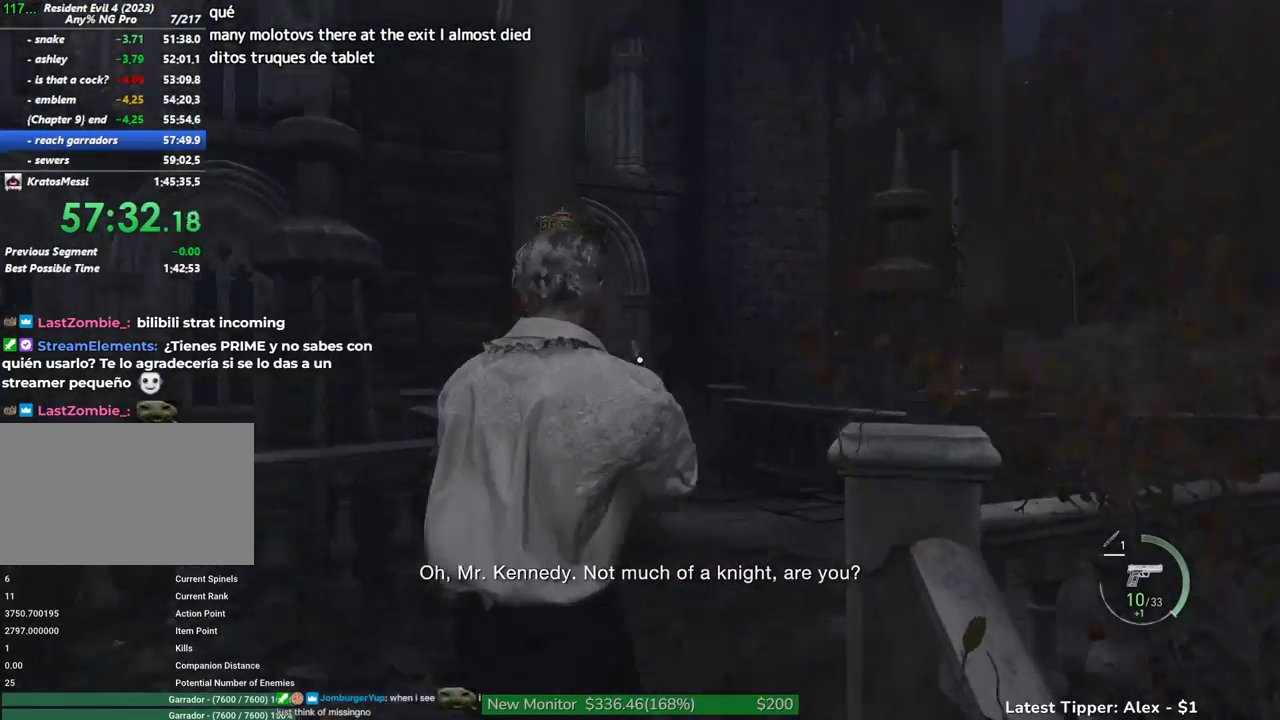
{"keys": ["w"], "mouse": ["right"], "events": []}
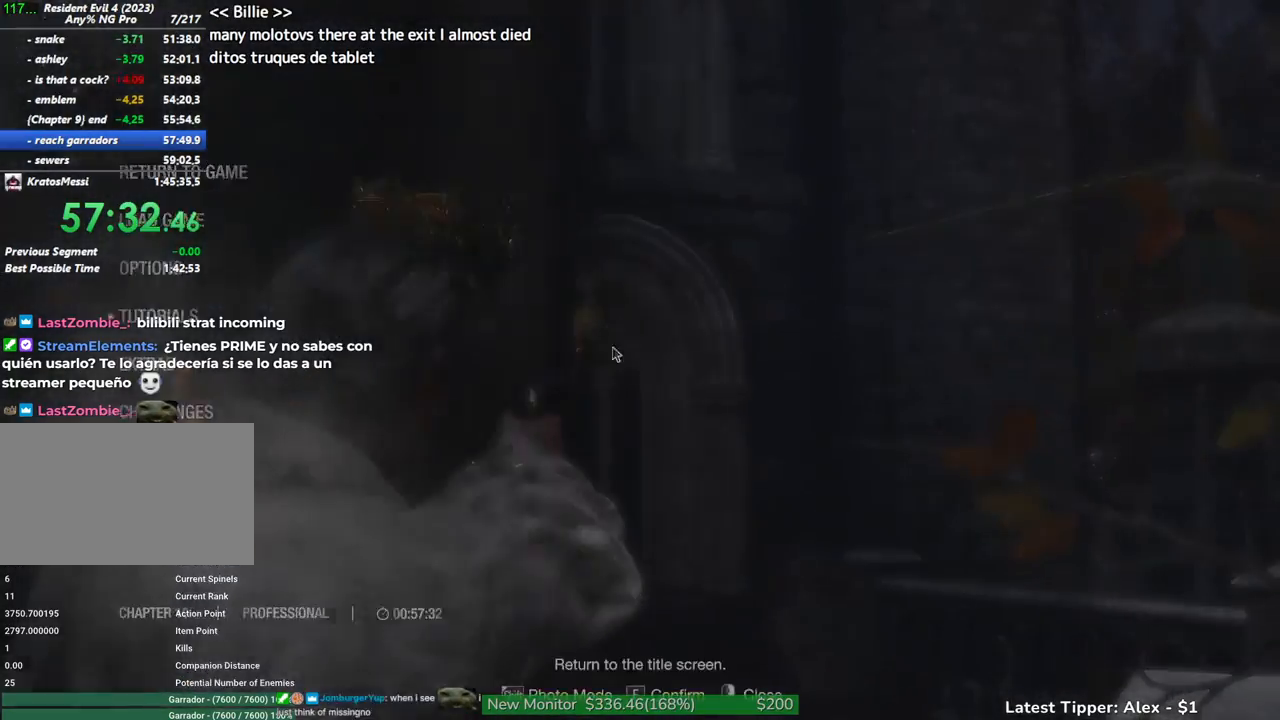
{"keys": ["w"], "mouse": ["right"], "events": []}
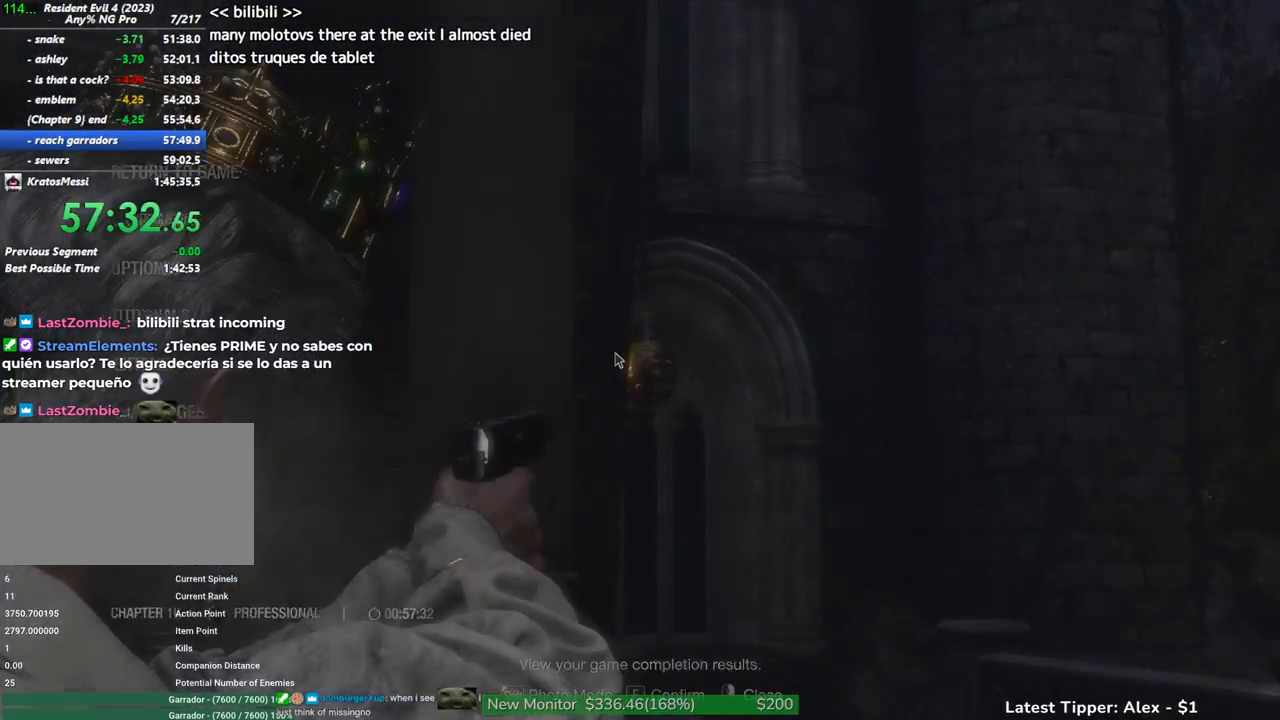
{"keys": ["a"], "mouse": ["right"], "events": [[134, "mouse_left", "down"], [217, "a", "down"], [417, "w", "up"], [500, "mouse_left", "up"]]}
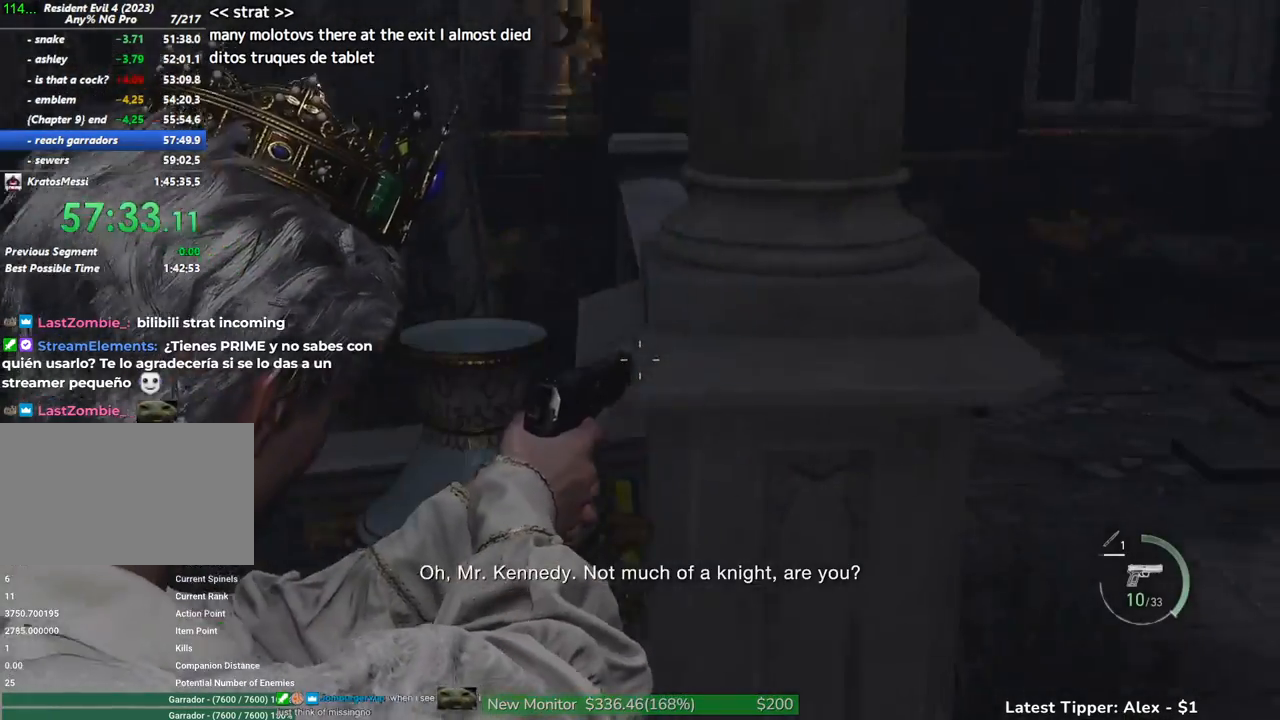
{"keys": [], "mouse": ["left", "right"], "events": [[284, "mouse_left", "down"], [417, "a", "up"]]}
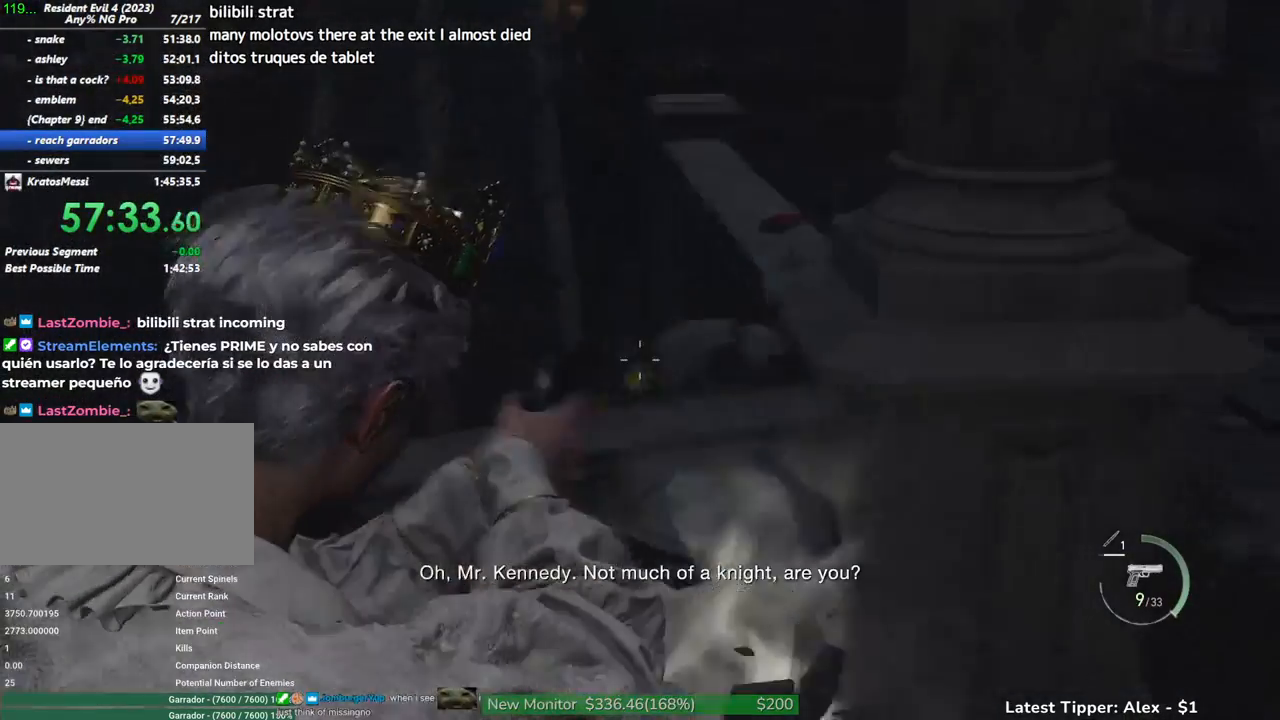
{"keys": [], "mouse": ["right"], "events": [[250, "mouse_left", "up"]]}
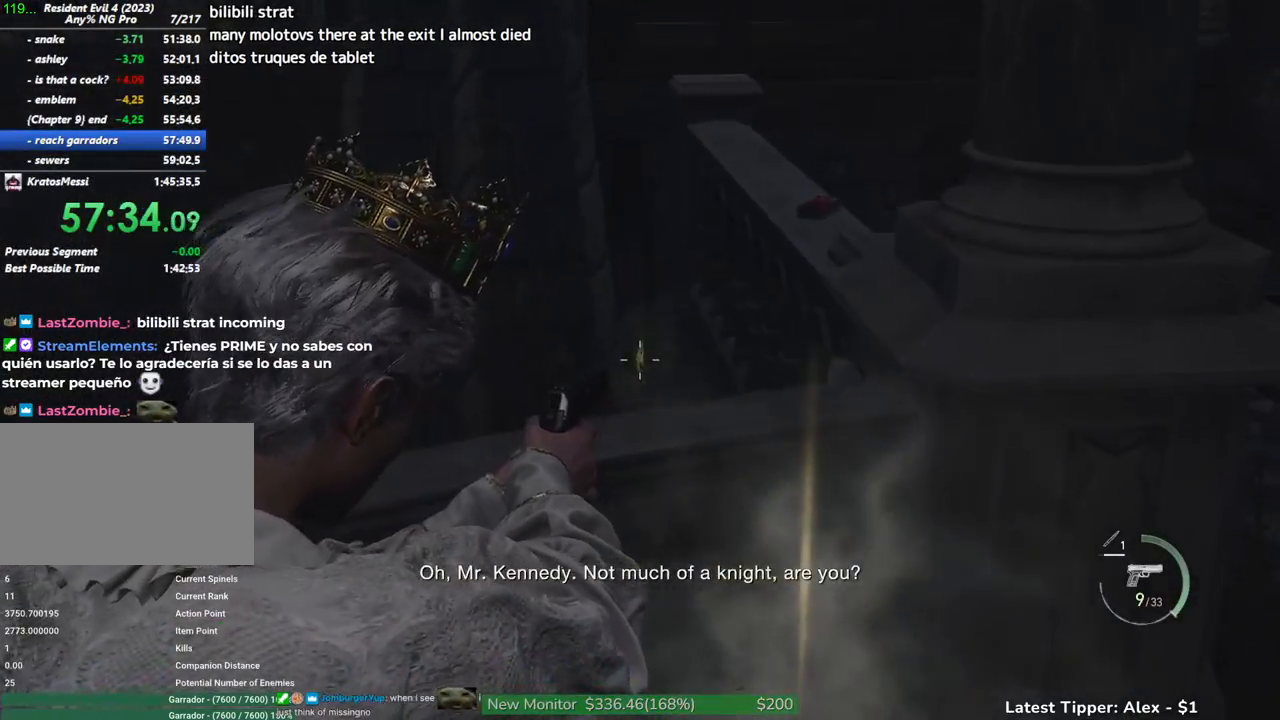
{"keys": [], "mouse": ["left", "right"], "events": [[317, "mouse_left", "down"]]}
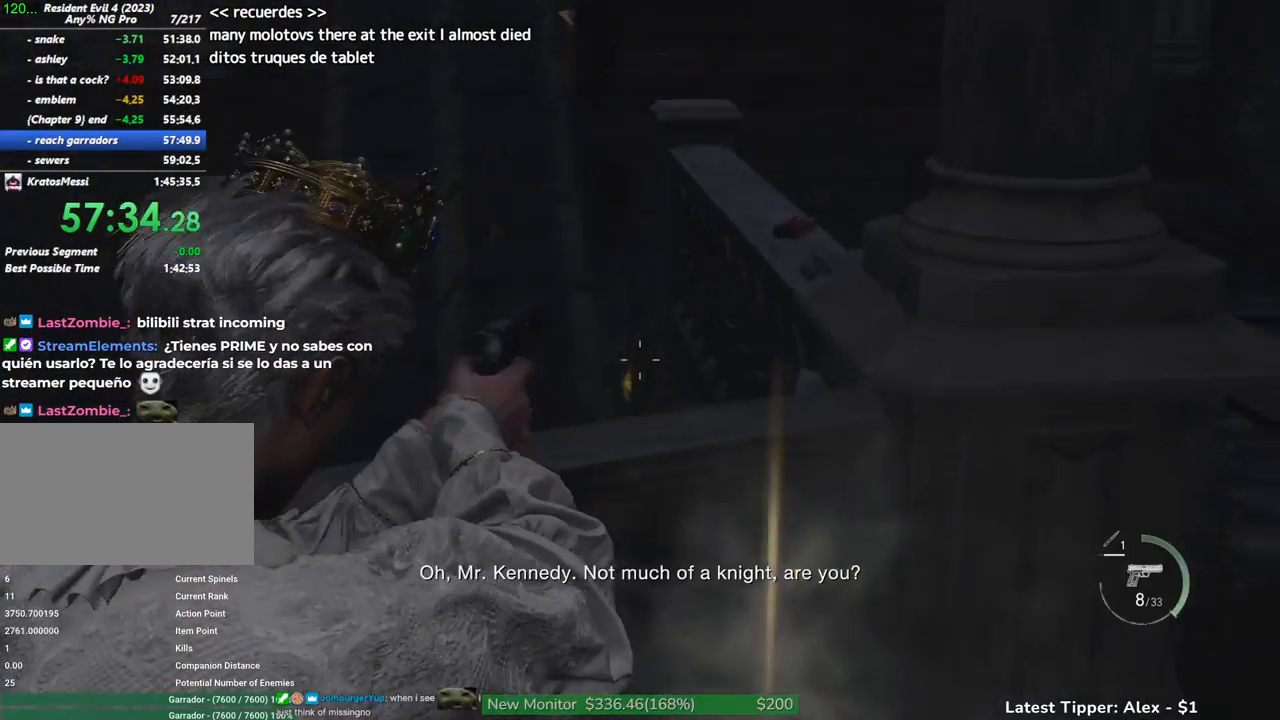
{"keys": ["r", "w"], "mouse": [], "events": [[334, "mouse_left", "up"], [434, "mouse_right", "up"], [484, "r", "down"], [484, "w", "down"]]}
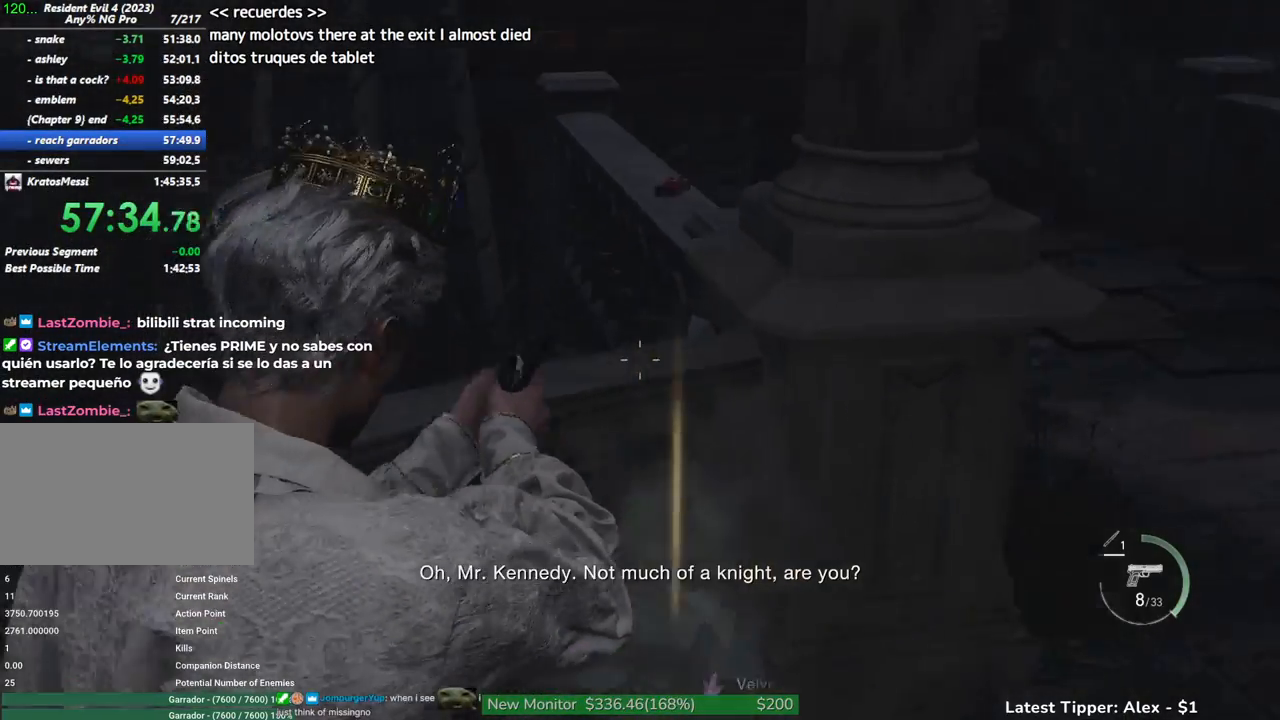
{"keys": ["g", "shift", "w"], "mouse": [], "events": [[117, "r", "up"], [167, "shift", "down"], [300, "g", "down"]]}
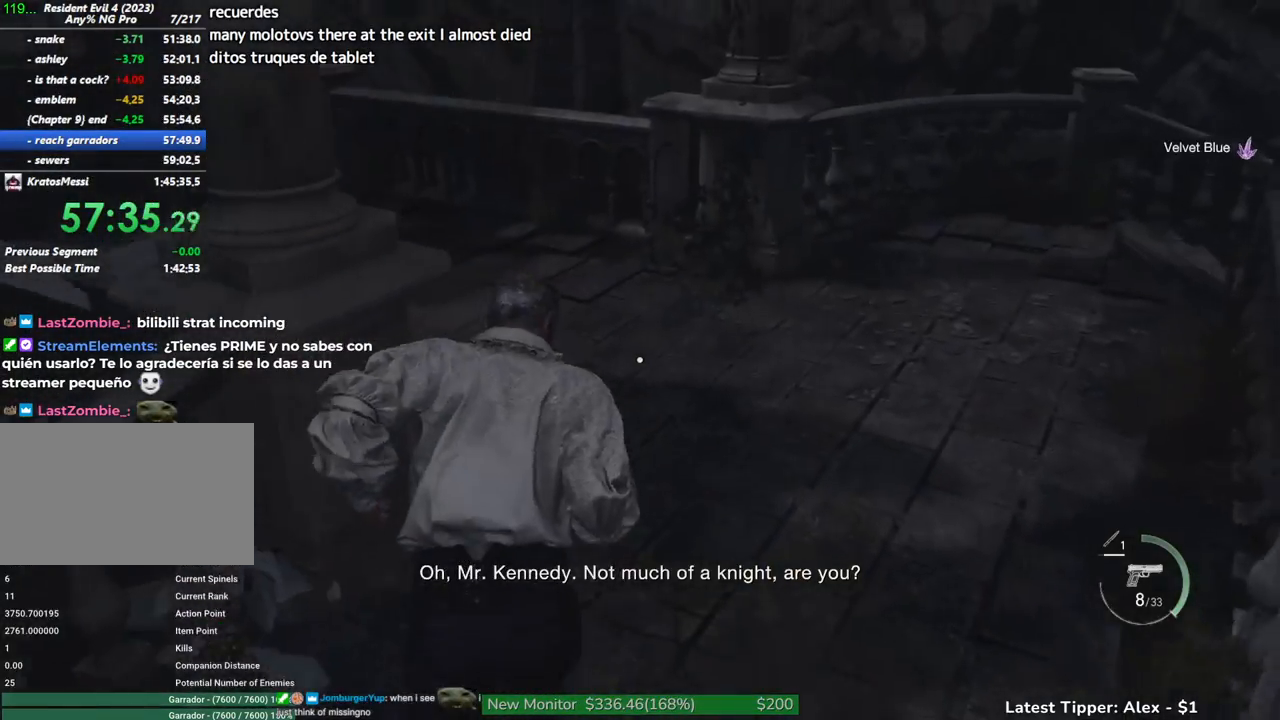
{"keys": ["a", "g", "shift", "w"], "mouse": [], "events": [[367, "a", "down"]]}
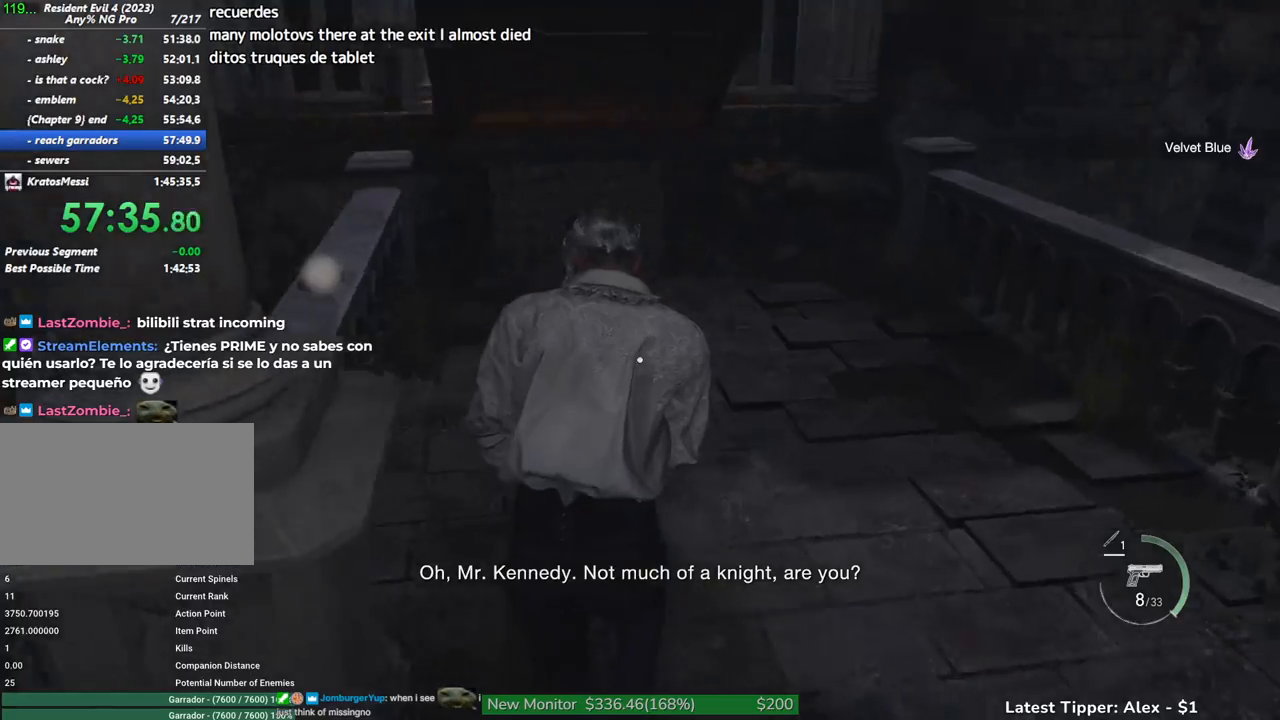
{"keys": ["g", "shift", "w"], "mouse": [], "events": [[200, "a", "up"]]}
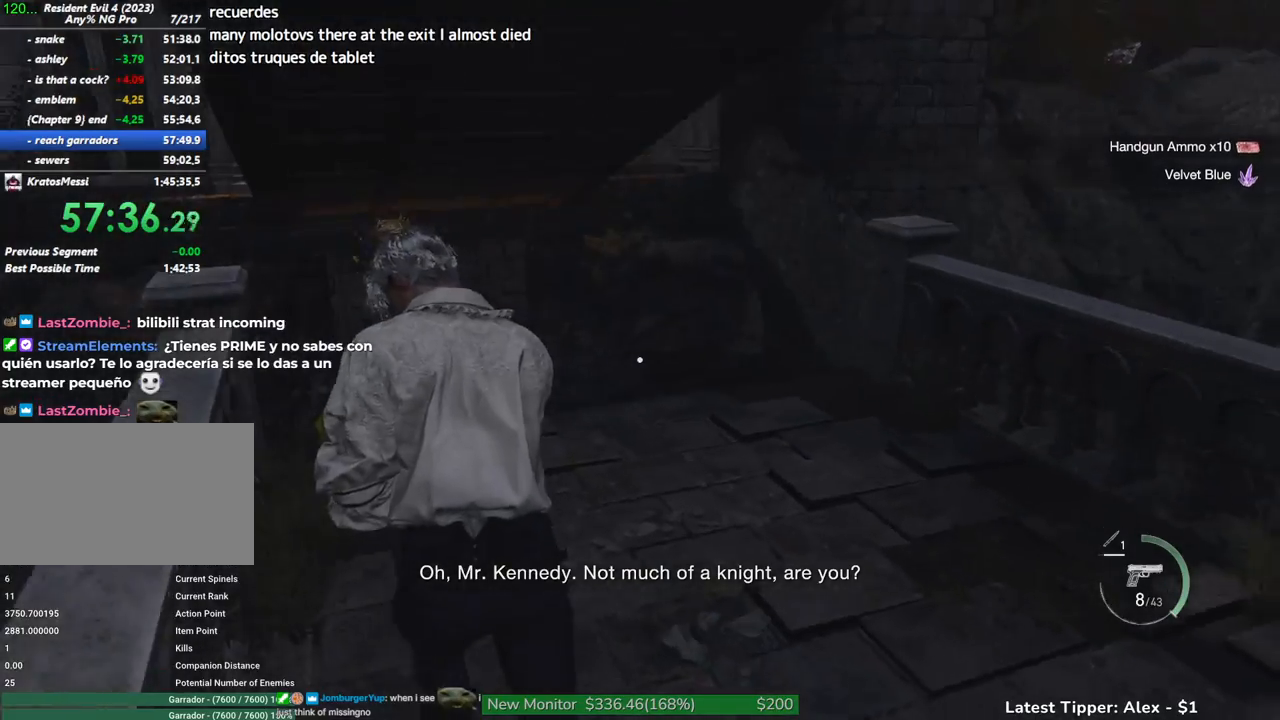
{"keys": ["d", "shift", "w"], "mouse": [], "events": [[67, "g", "up"], [200, "d", "down"]]}
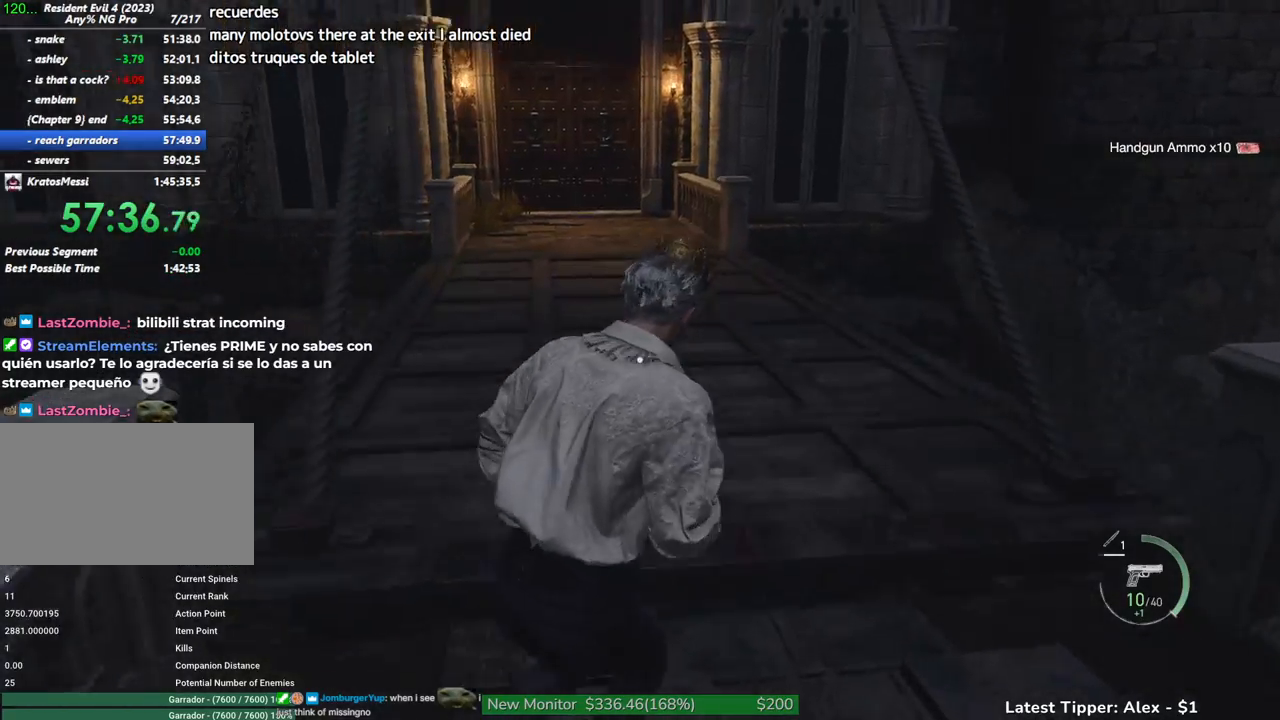
{"keys": ["shift", "w"], "mouse": [], "events": [[84, "d", "up"], [134, "mouse_right", "down"], [184, "mouse_right", "up"], [417, "1", "down"], [467, "1", "up"]]}
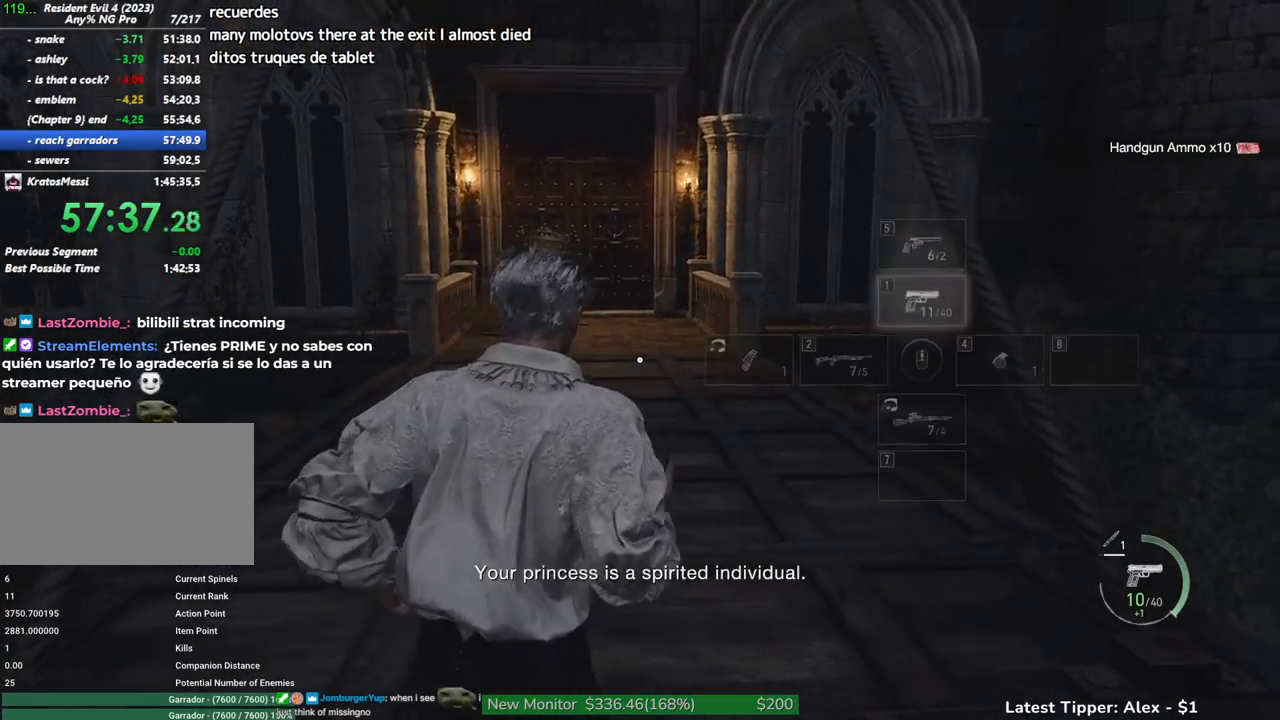
{"keys": ["shift", "w"], "mouse": [], "events": [[50, "1", "down"], [200, "1", "up"]]}
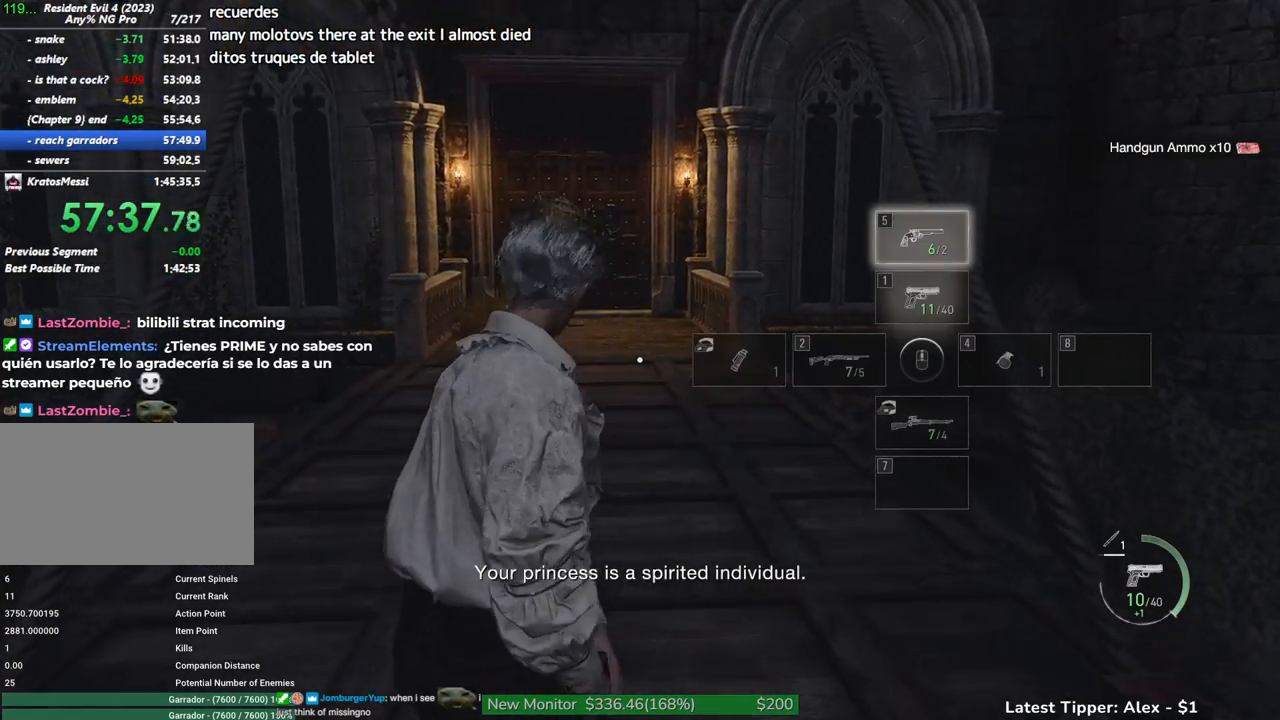
{"keys": ["shift", "w"], "mouse": [], "events": []}
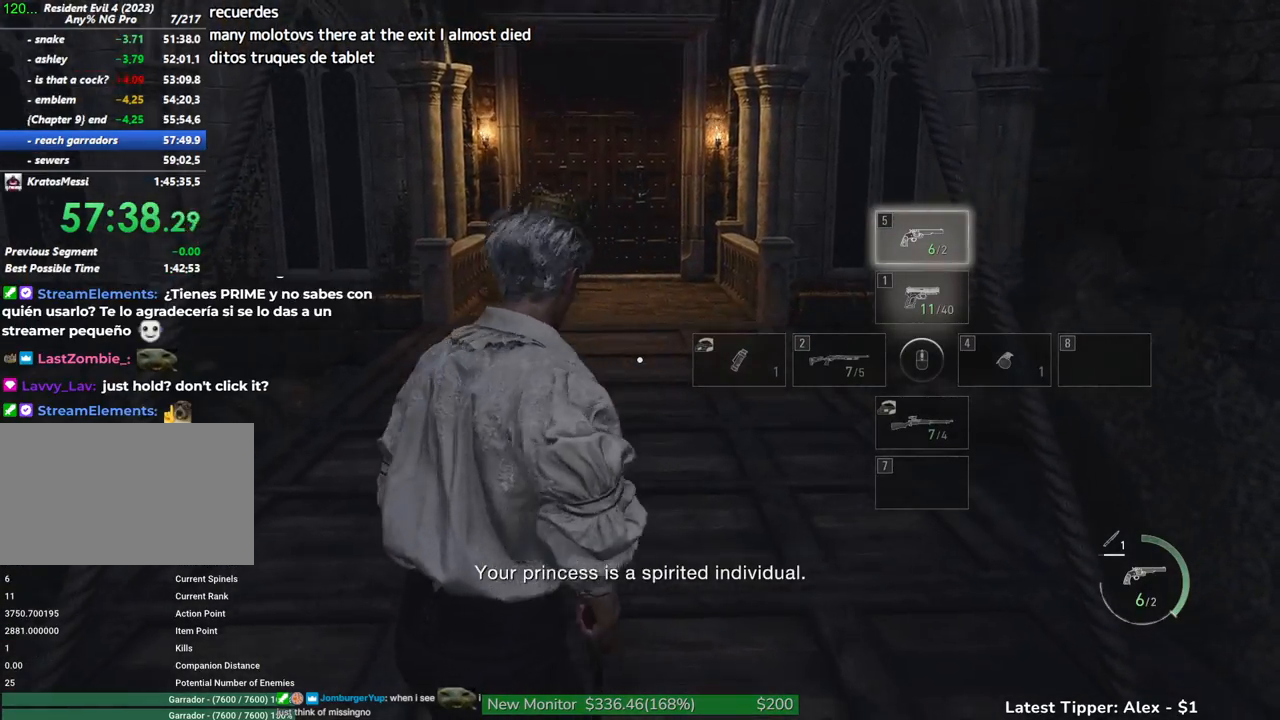
{"keys": ["w"], "mouse": [], "events": [[317, "shift", "up"]]}
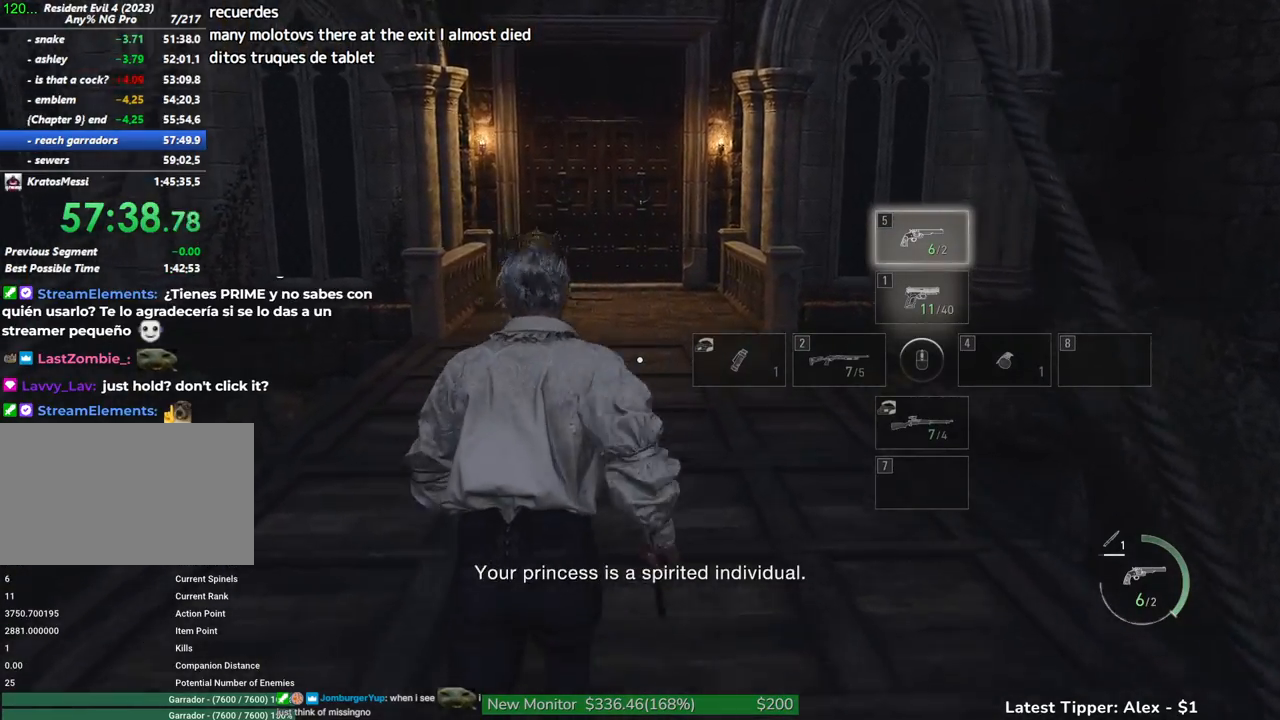
{"keys": ["w"], "mouse": [], "events": []}
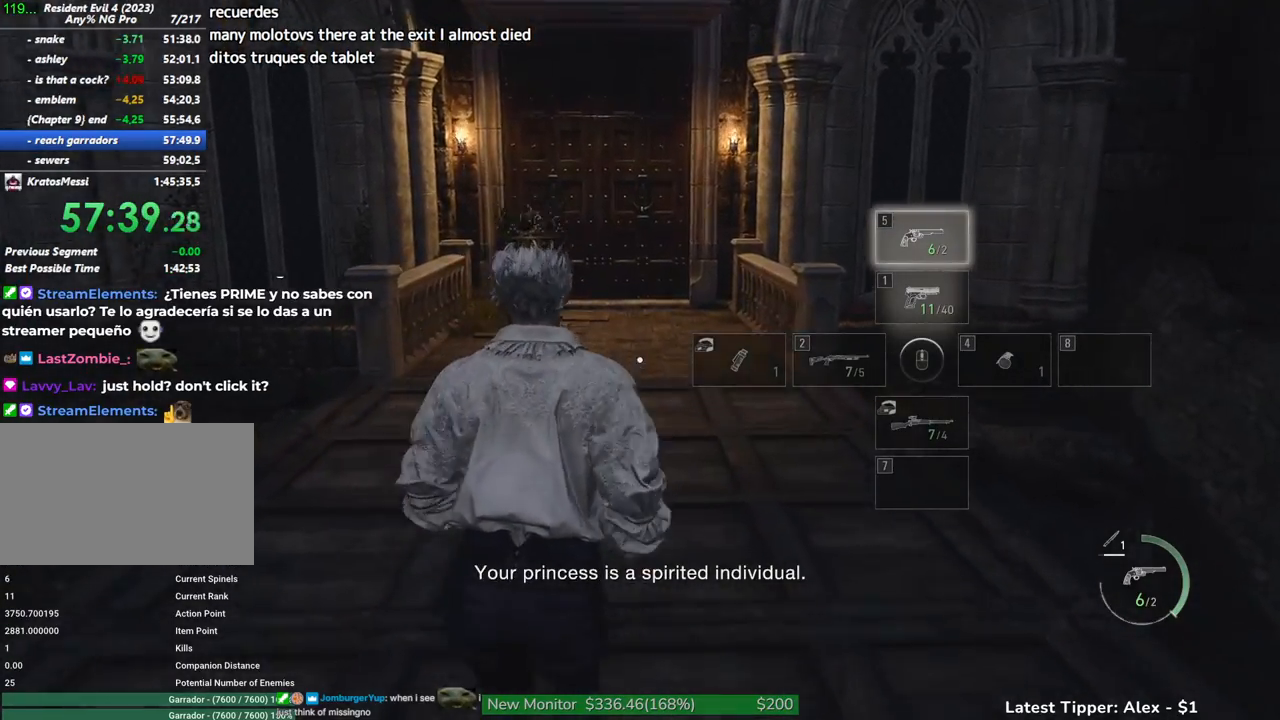
{"keys": ["w"], "mouse": [], "events": []}
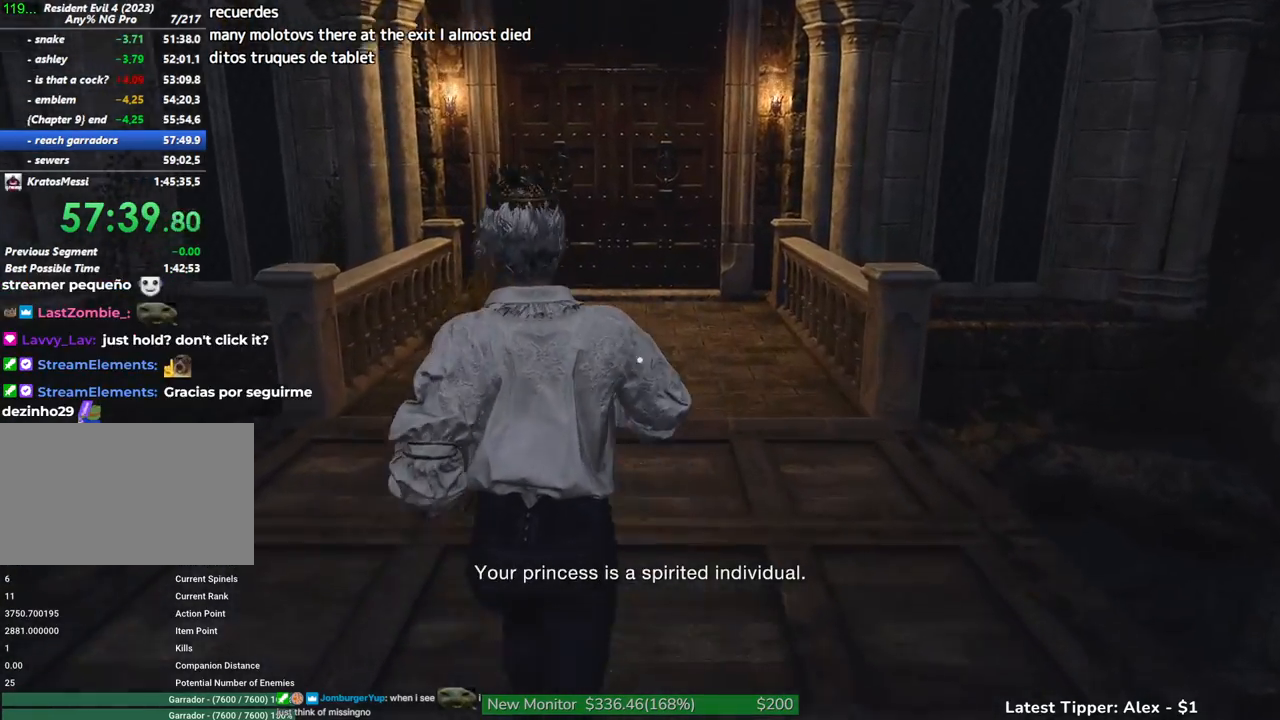
{"keys": ["w"], "mouse": [], "events": []}
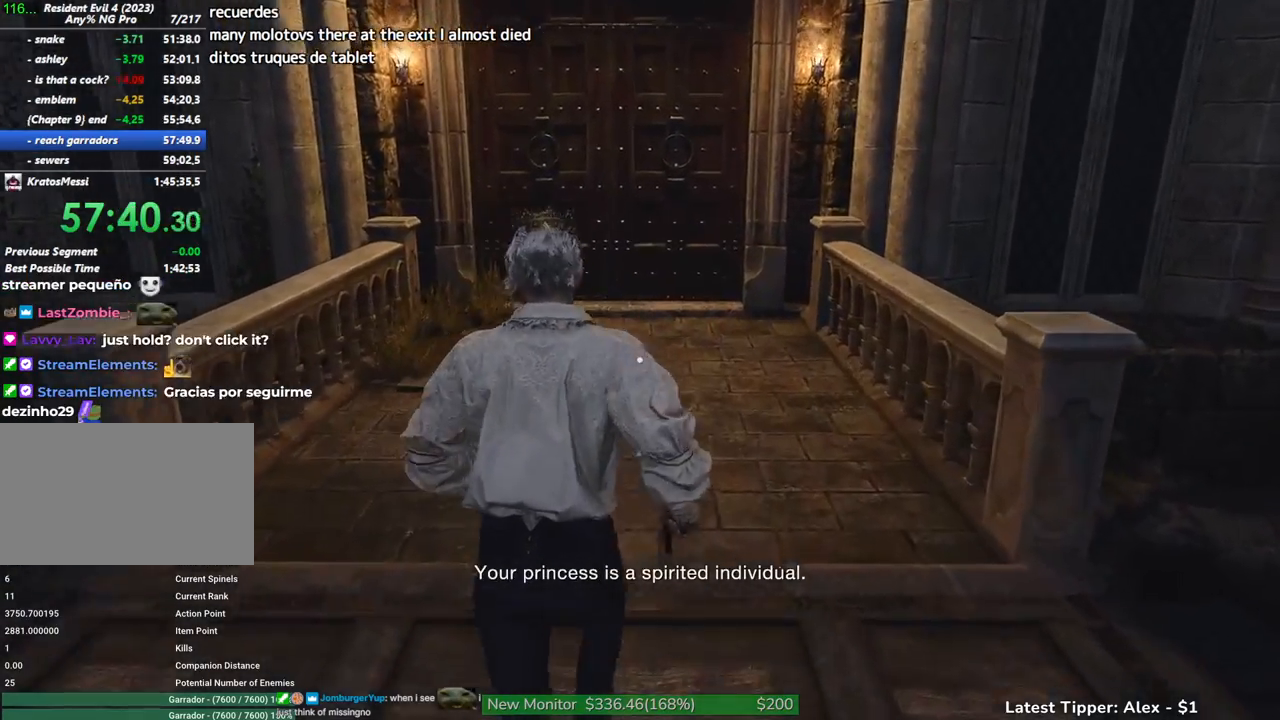
{"keys": ["g", "w"], "mouse": [], "events": [[234, "g", "down"]]}
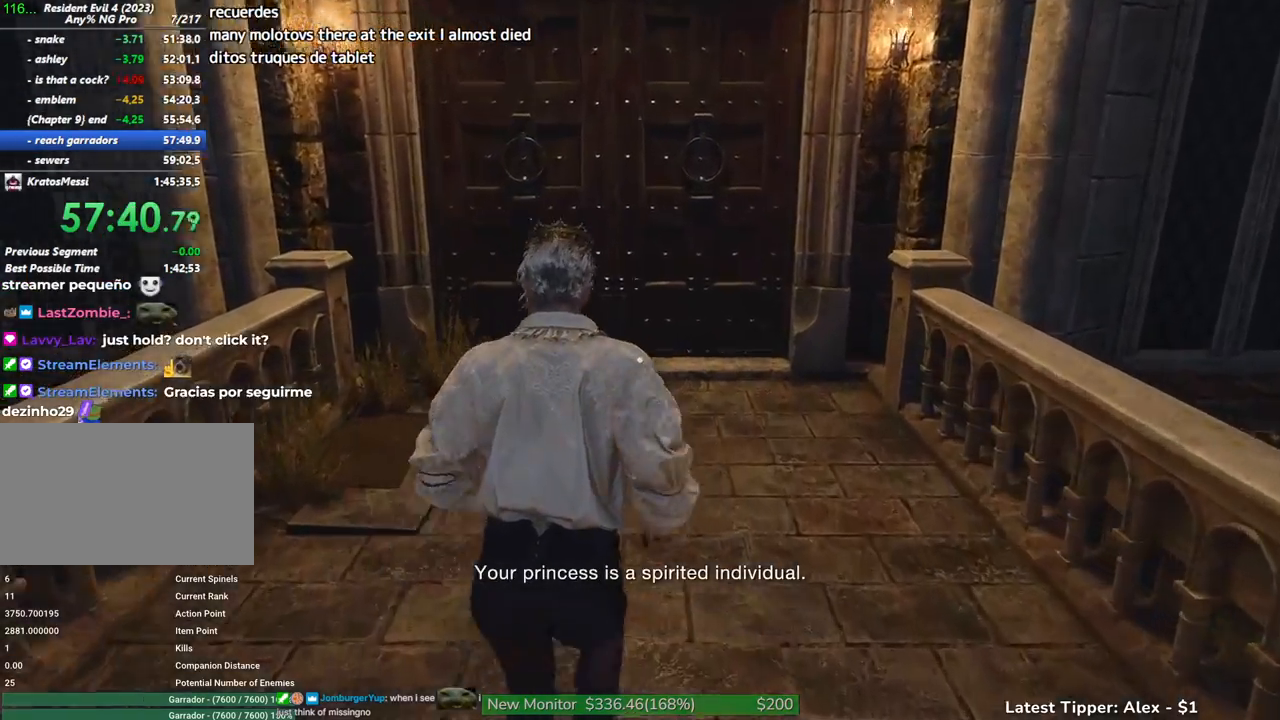
{"keys": ["g", "w"], "mouse": [], "events": []}
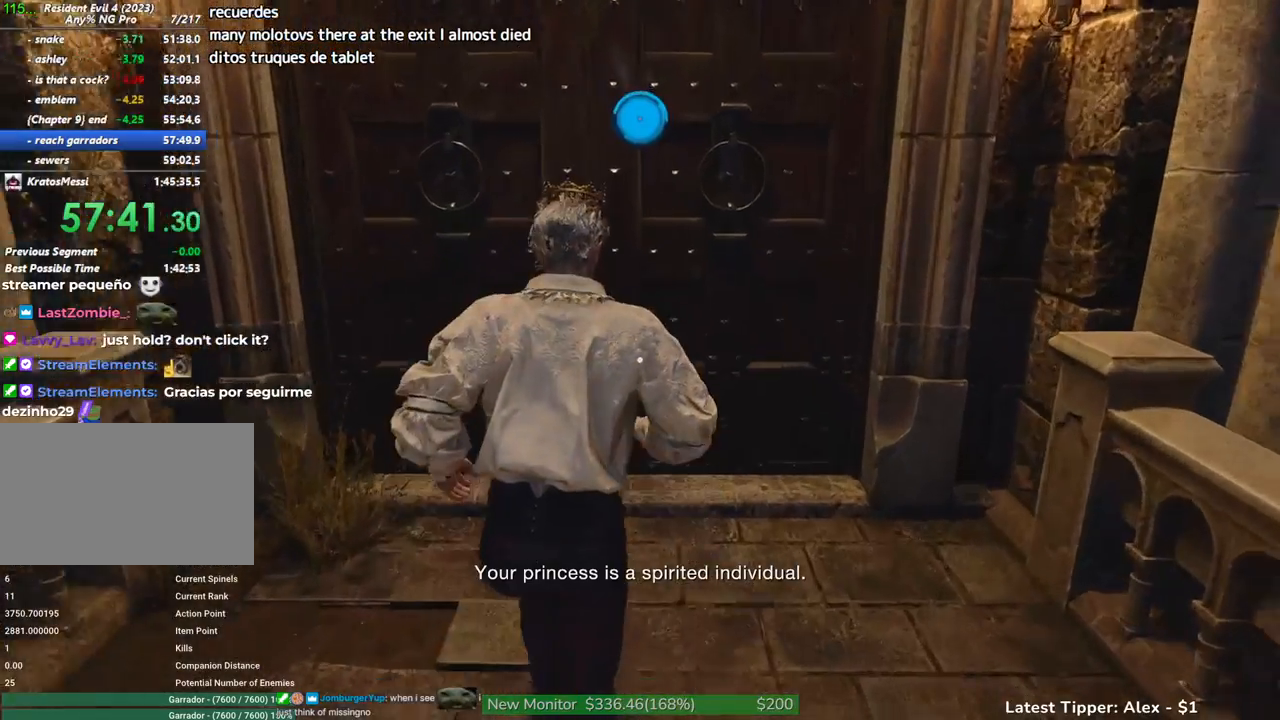
{"keys": ["g", "w"], "mouse": [], "events": []}
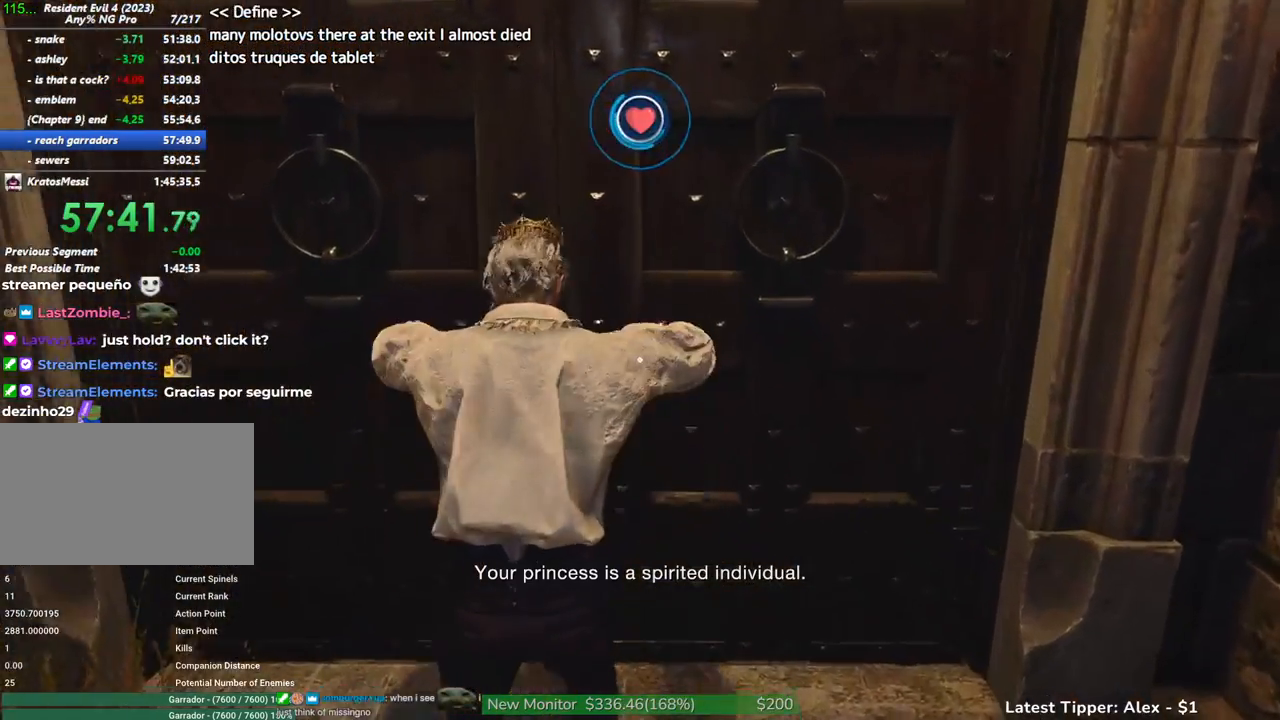
{"keys": ["g", "w"], "mouse": [], "events": []}
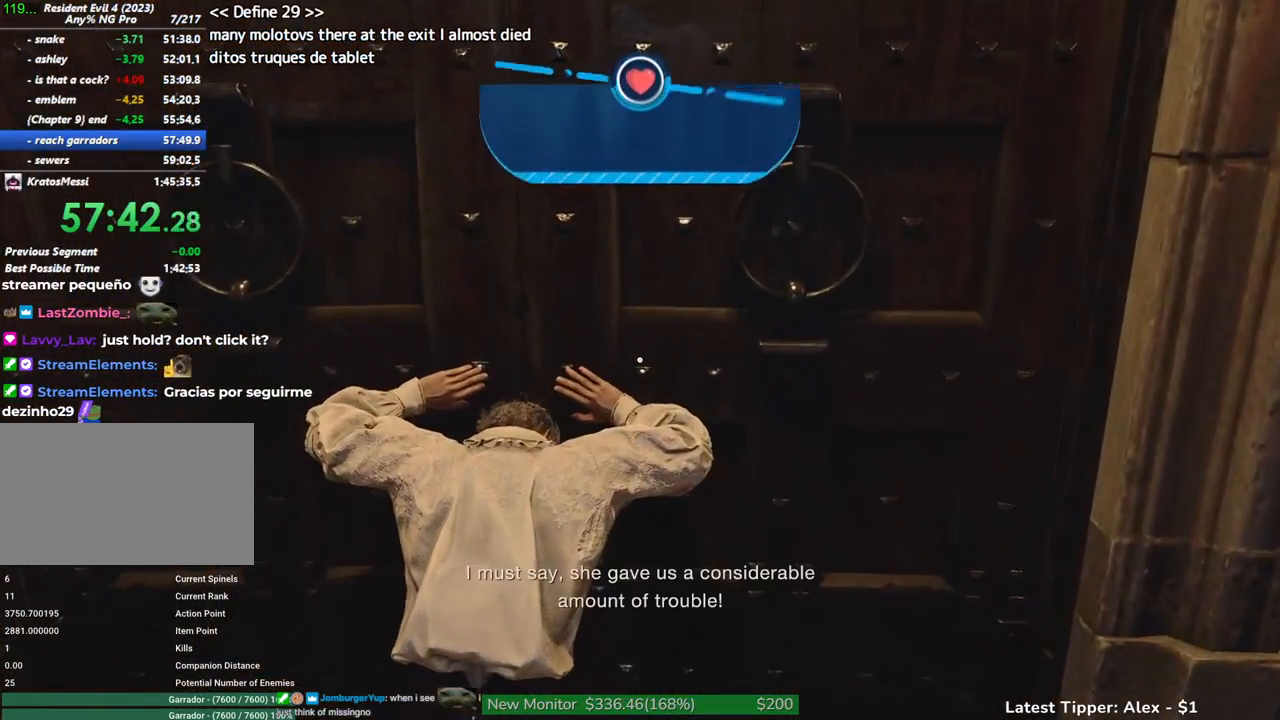
{"keys": ["g", "w"], "mouse": [], "events": []}
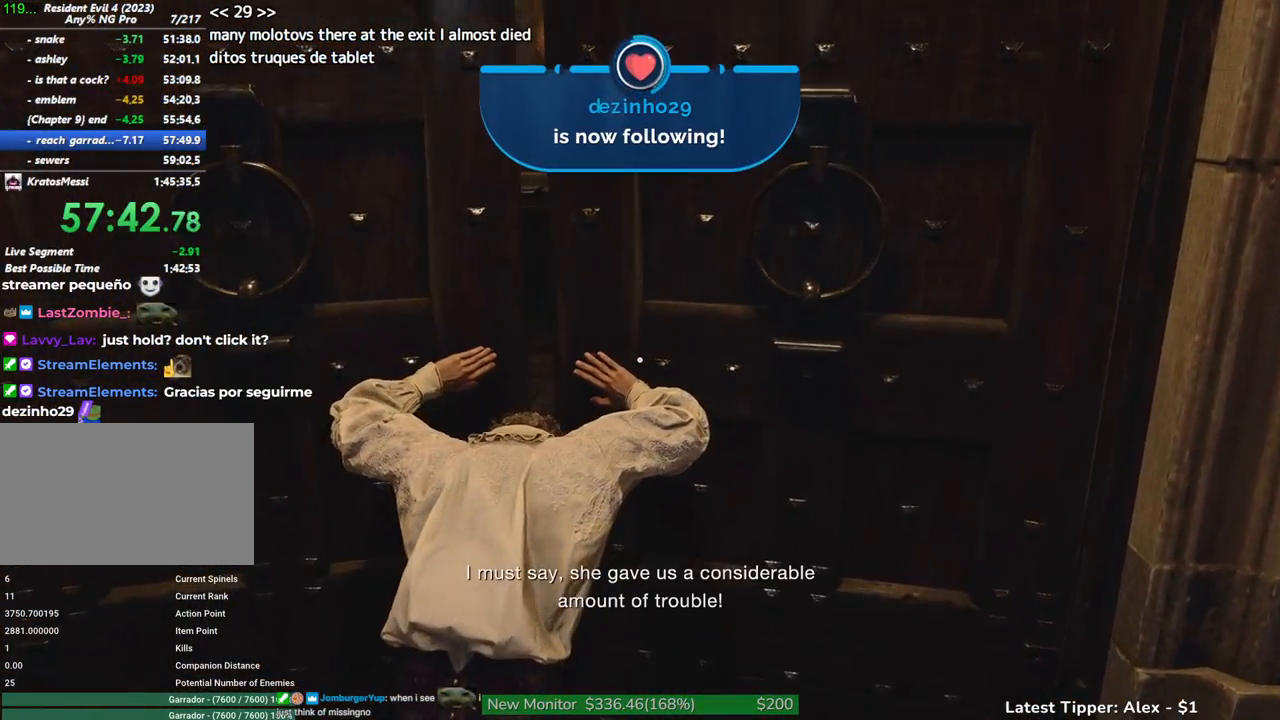
{"keys": ["g", "w"], "mouse": [], "events": []}